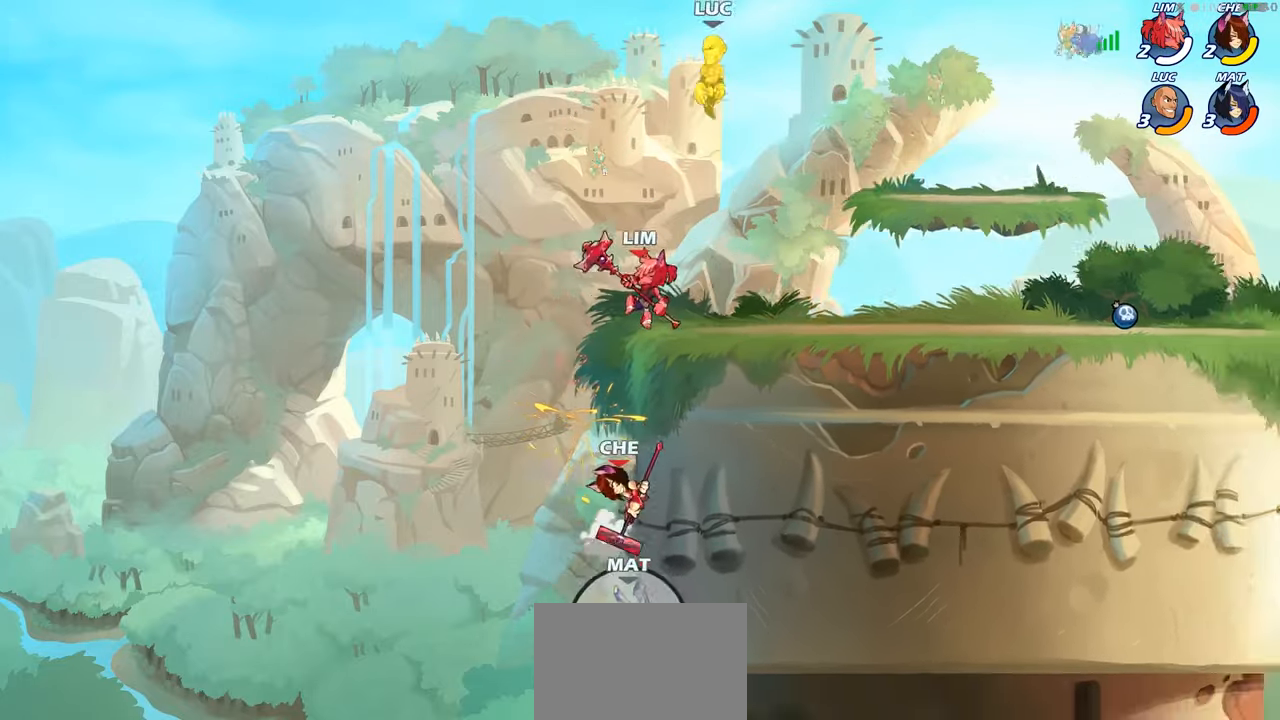
Gameplay with a controller (PlayStation layout); each line is a JSON object with the inputs held at the frame after it. "events" lists button and stick changes between this image and that frame as [ms after this image, input, new state], when the widget could be followed in between.
{"buttons": [], "left_stick": "up-left", "right_stick": "center", "events": [[33, "left_stick", "up-left"], [150, "CROSS", "down"], [233, "CROSS", "up"], [317, "CROSS", "down"], [433, "CROSS", "up"]]}
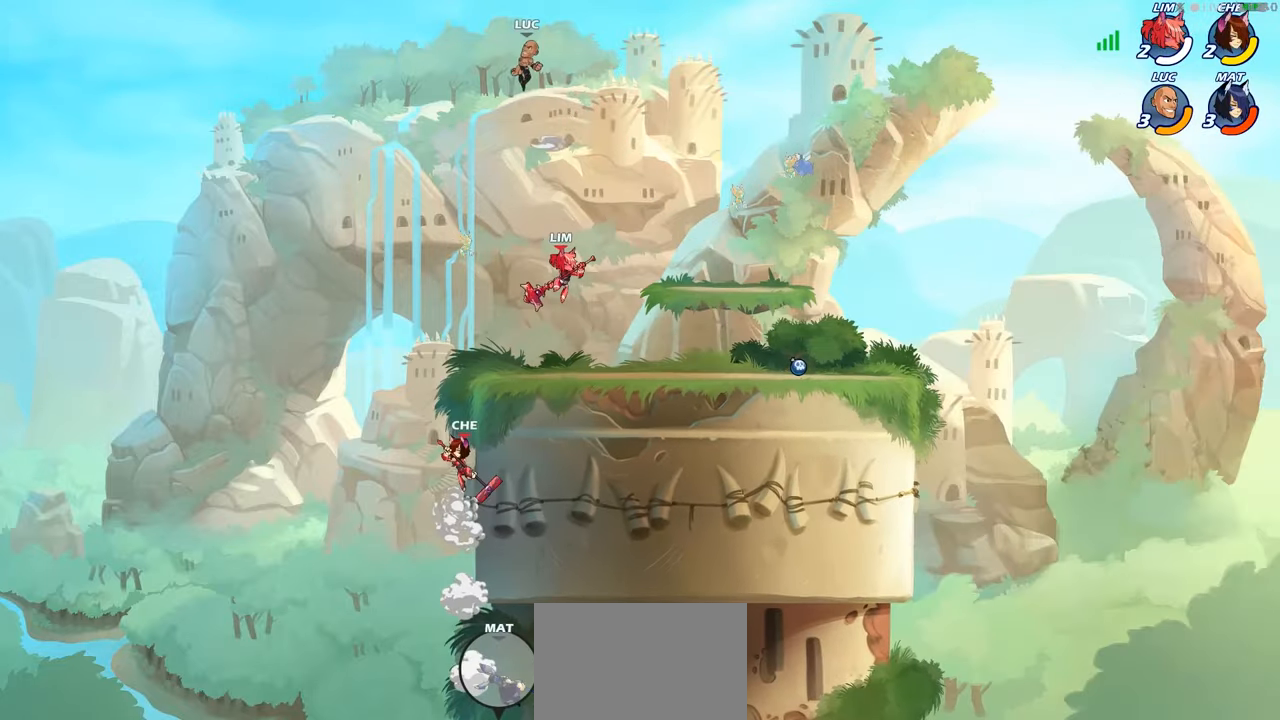
{"buttons": [], "left_stick": "up-right", "right_stick": "center", "events": [[17, "CROSS", "down"], [117, "CROSS", "up"], [200, "CROSS", "down"], [283, "CIRCLE", "down"], [283, "CROSS", "up"], [367, "left_stick", "up-right"], [417, "CIRCLE", "up"]]}
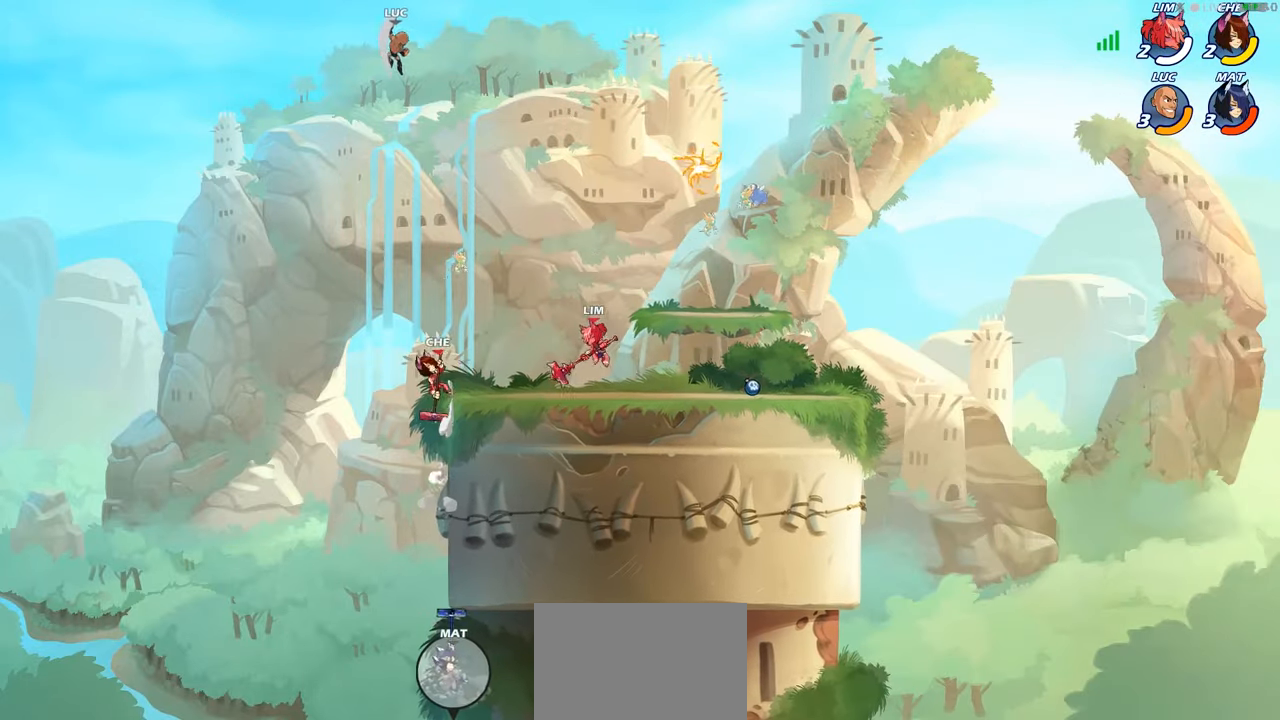
{"buttons": [], "left_stick": "right", "right_stick": "center", "events": [[400, "left_stick", "right"]]}
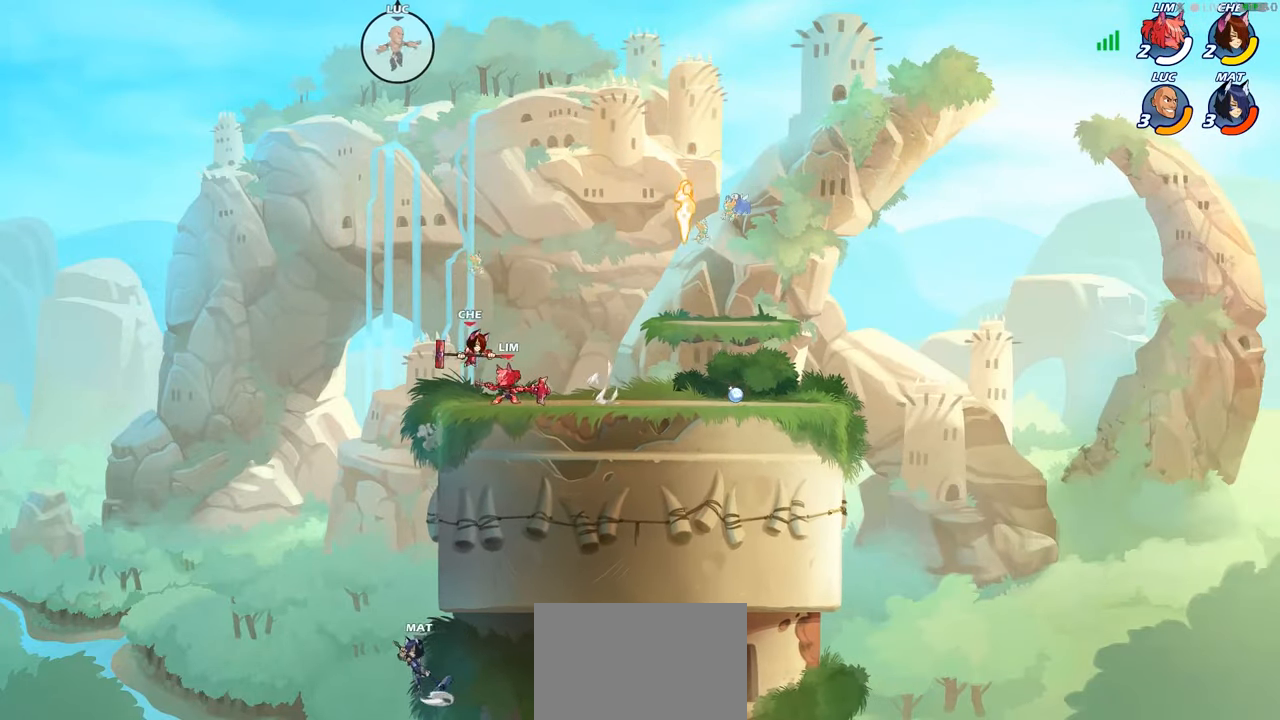
{"buttons": [], "left_stick": "down-right", "right_stick": "center", "events": [[33, "left_stick", "down-right"]]}
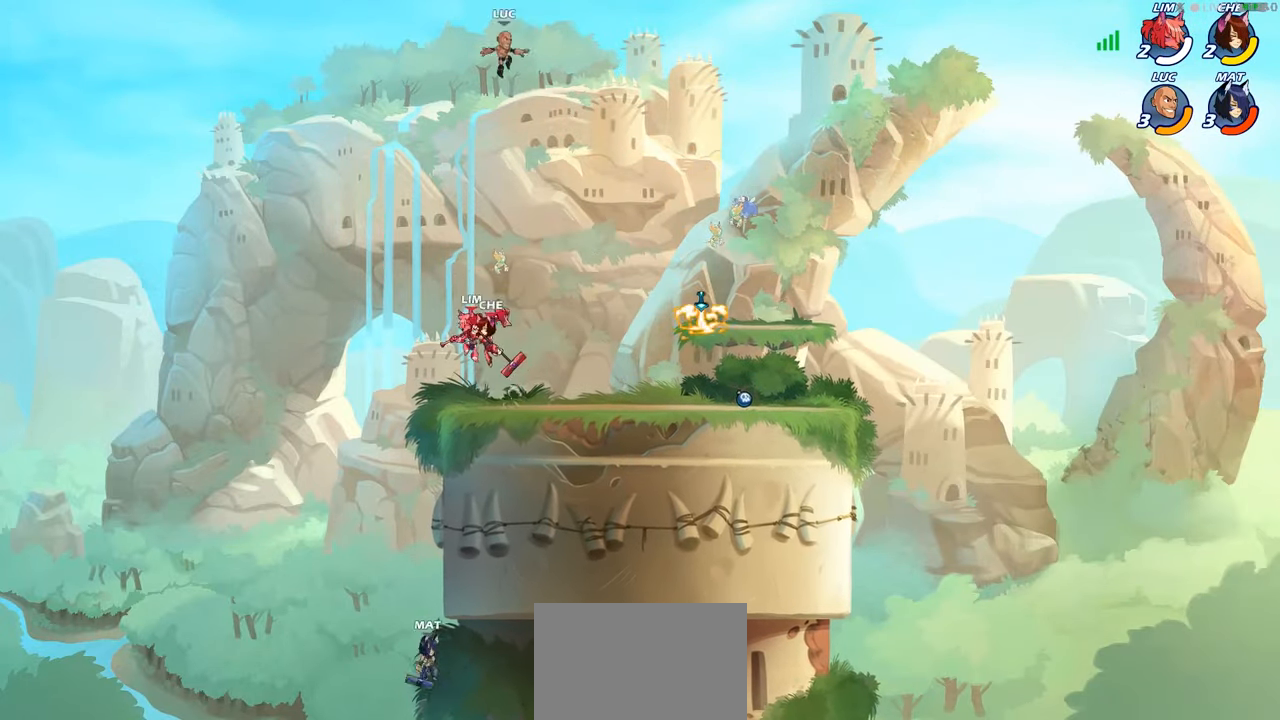
{"buttons": [], "left_stick": "down-right", "right_stick": "center", "events": [[300, "R1", "down"], [300, "R2", "down"], [450, "R1", "up"], [450, "R2", "up"]]}
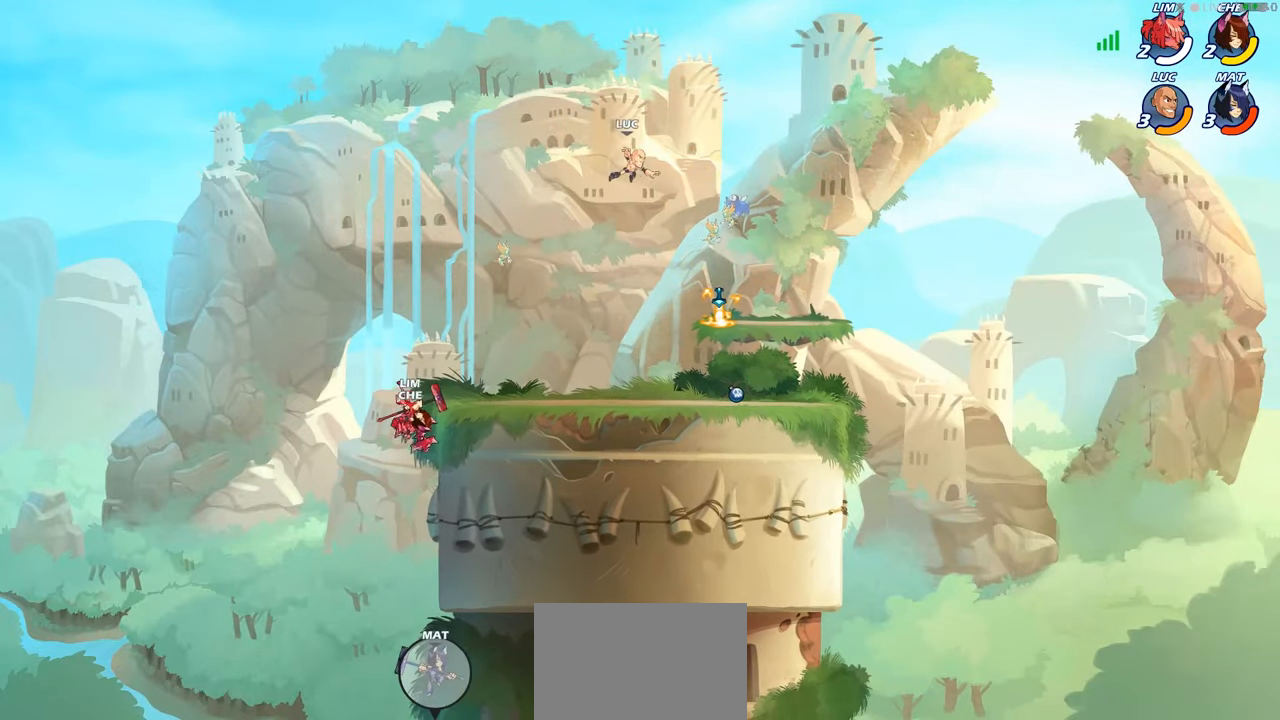
{"buttons": ["R1"], "left_stick": "down-right", "right_stick": "center", "events": [[117, "left_stick", "down"], [217, "left_stick", "down-right"], [467, "R1", "down"]]}
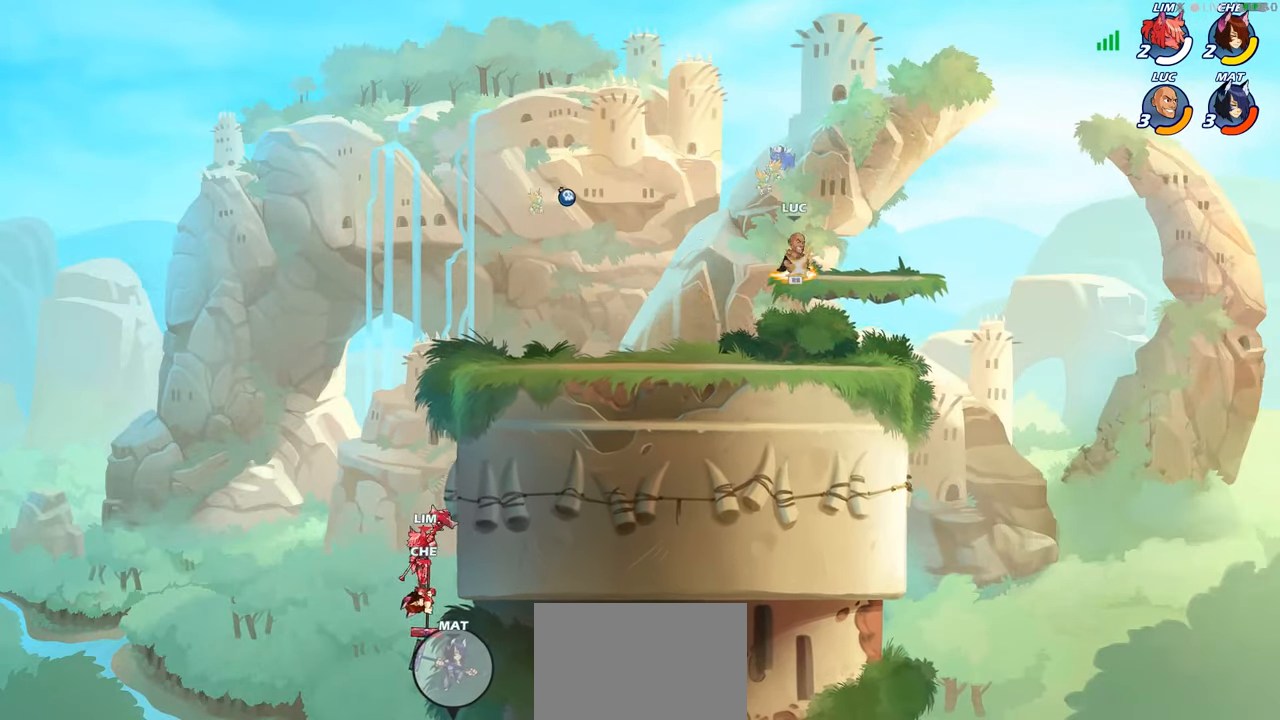
{"buttons": [], "left_stick": "left", "right_stick": "center"}
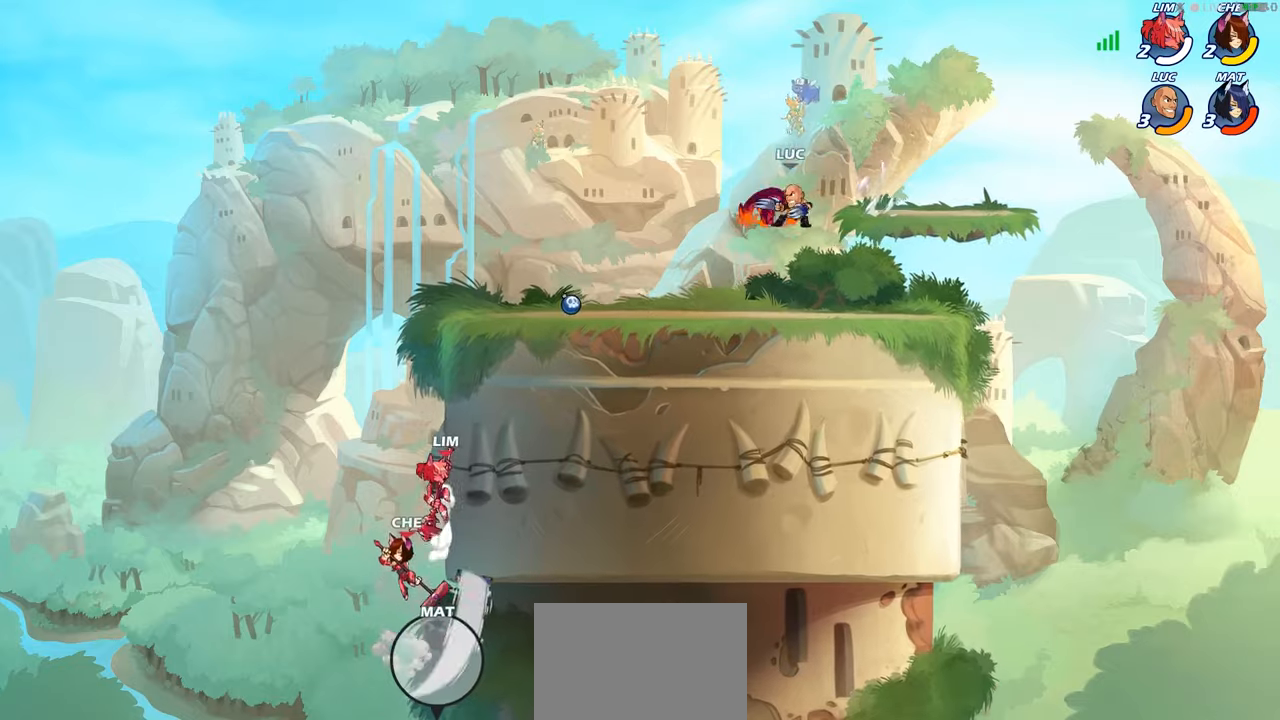
{"buttons": [], "left_stick": "center", "right_stick": "center", "events": [[334, "left_stick", "center"]]}
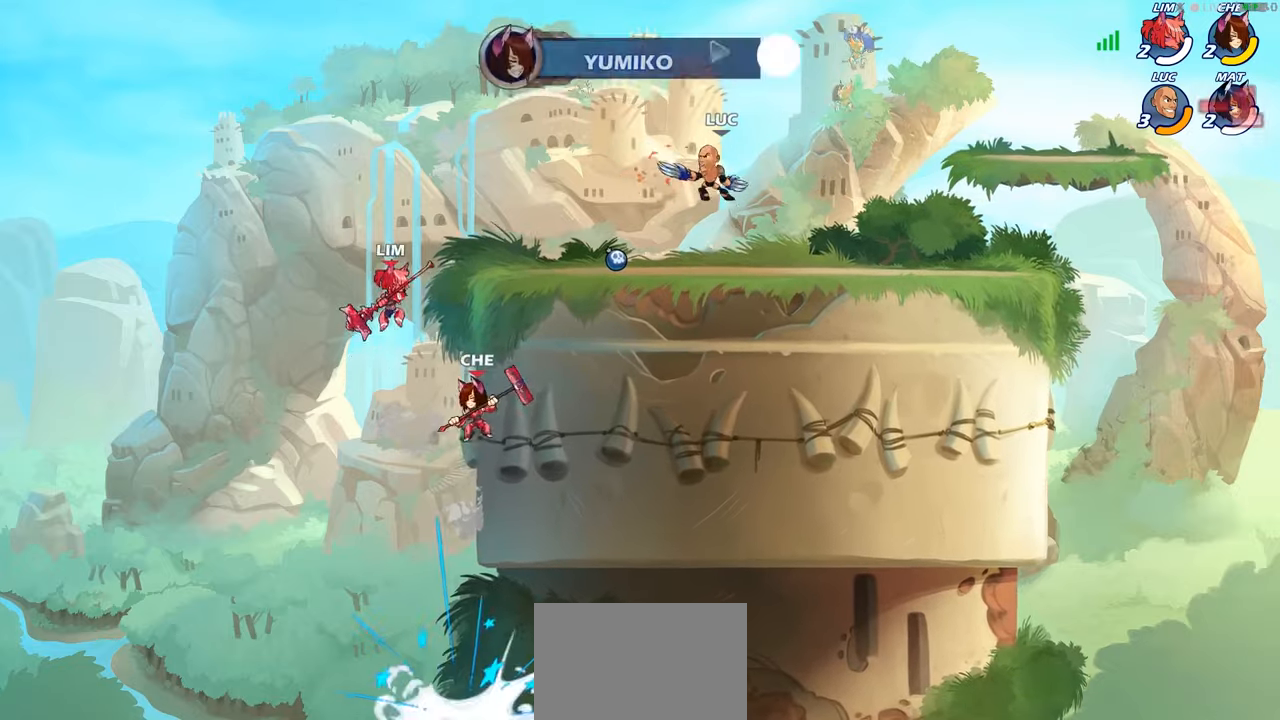
{"buttons": [], "left_stick": "left", "right_stick": "center", "events": [[334, "left_stick", "left"]]}
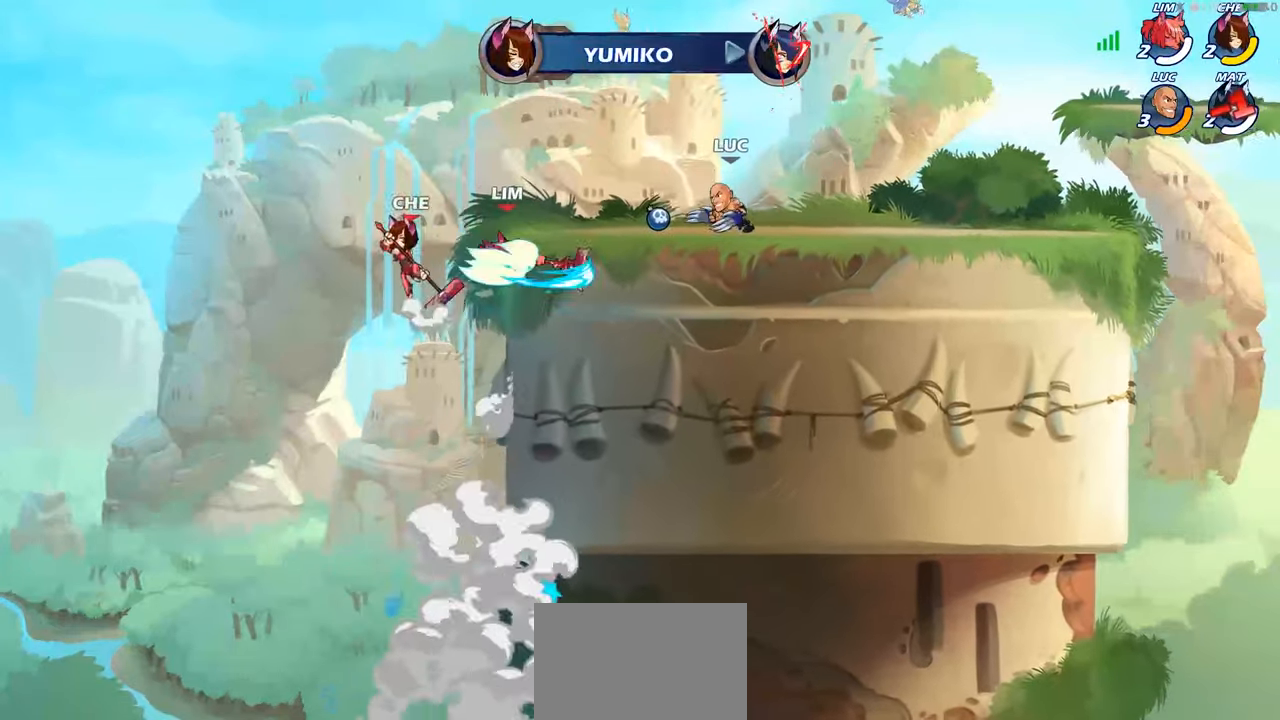
{"buttons": [], "left_stick": "center", "right_stick": "center", "events": [[300, "R2", "down"], [350, "left_stick", "down-left"], [367, "CIRCLE", "down"], [417, "R2", "up"], [450, "CIRCLE", "up"], [467, "left_stick", "center"]]}
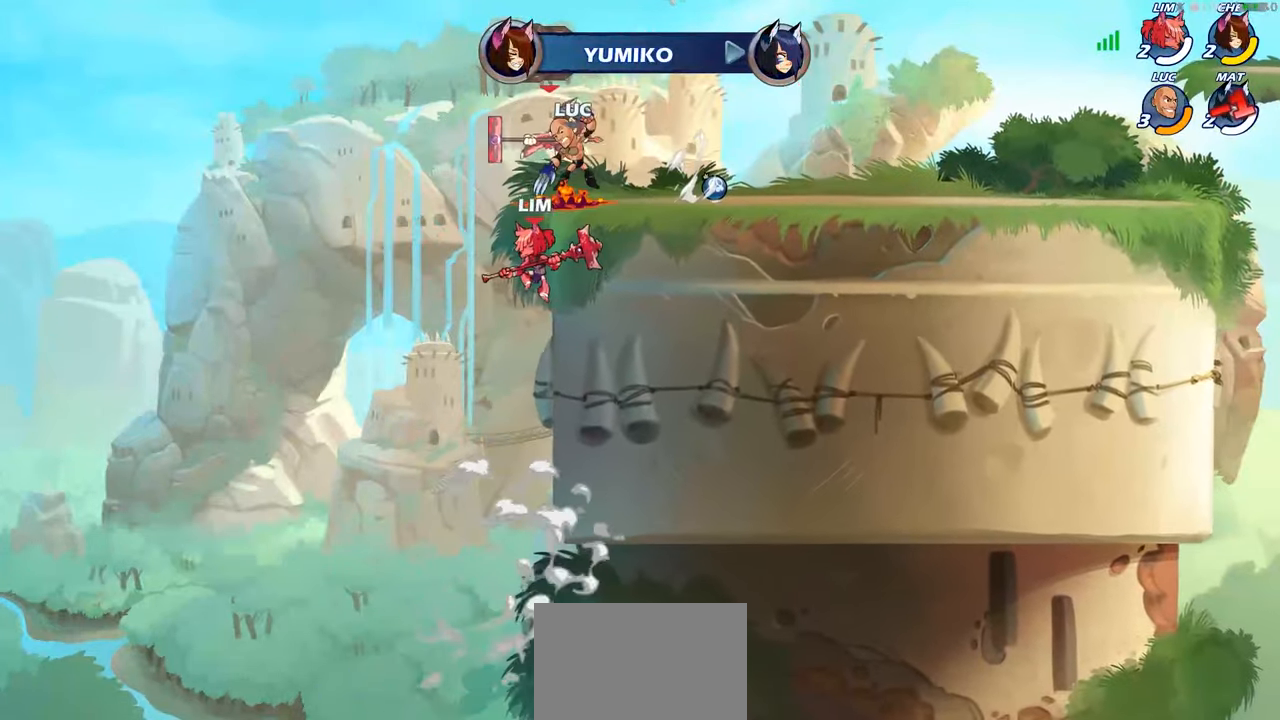
{"buttons": [], "left_stick": "center", "right_stick": "center", "events": [[150, "left_stick", "left"], [267, "left_stick", "center"]]}
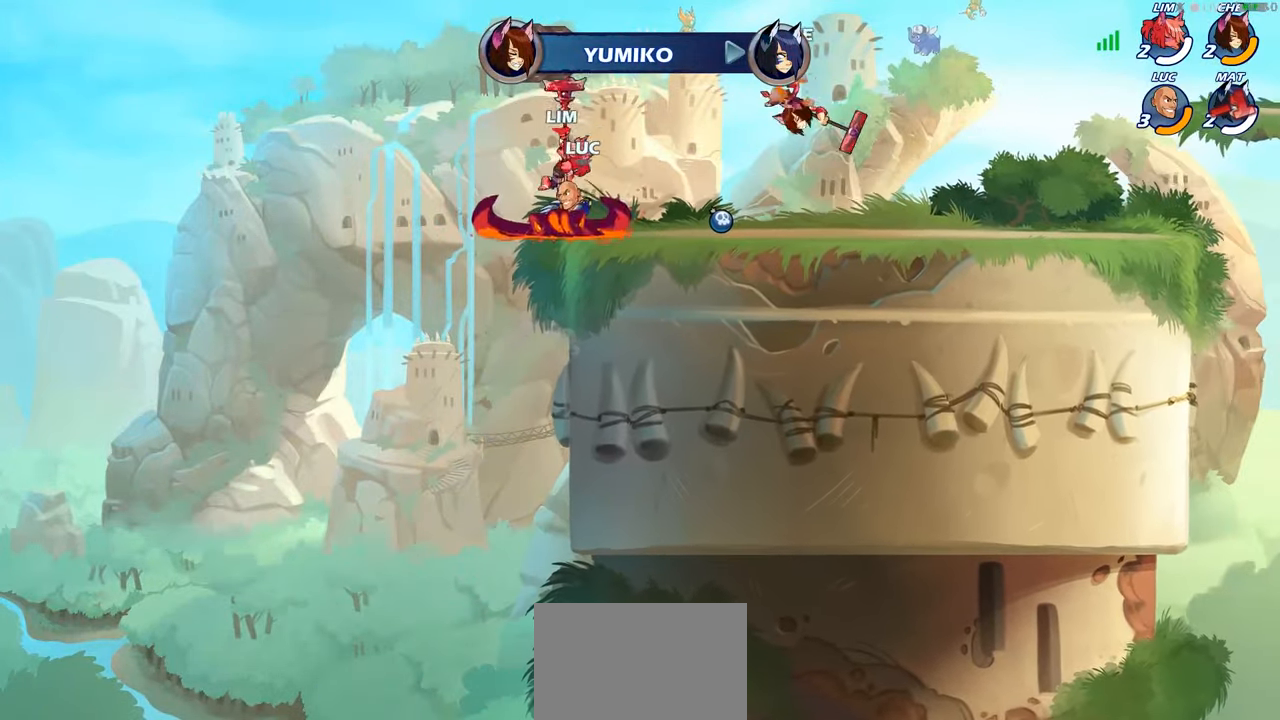
{"buttons": [], "left_stick": "center", "right_stick": "center", "events": [[184, "left_stick", "right"], [234, "CROSS", "down"], [300, "SQUARE", "down"], [317, "CROSS", "up"], [334, "right_stick", "down-left"], [384, "SQUARE", "up"], [384, "right_stick", "center"], [417, "left_stick", "center"]]}
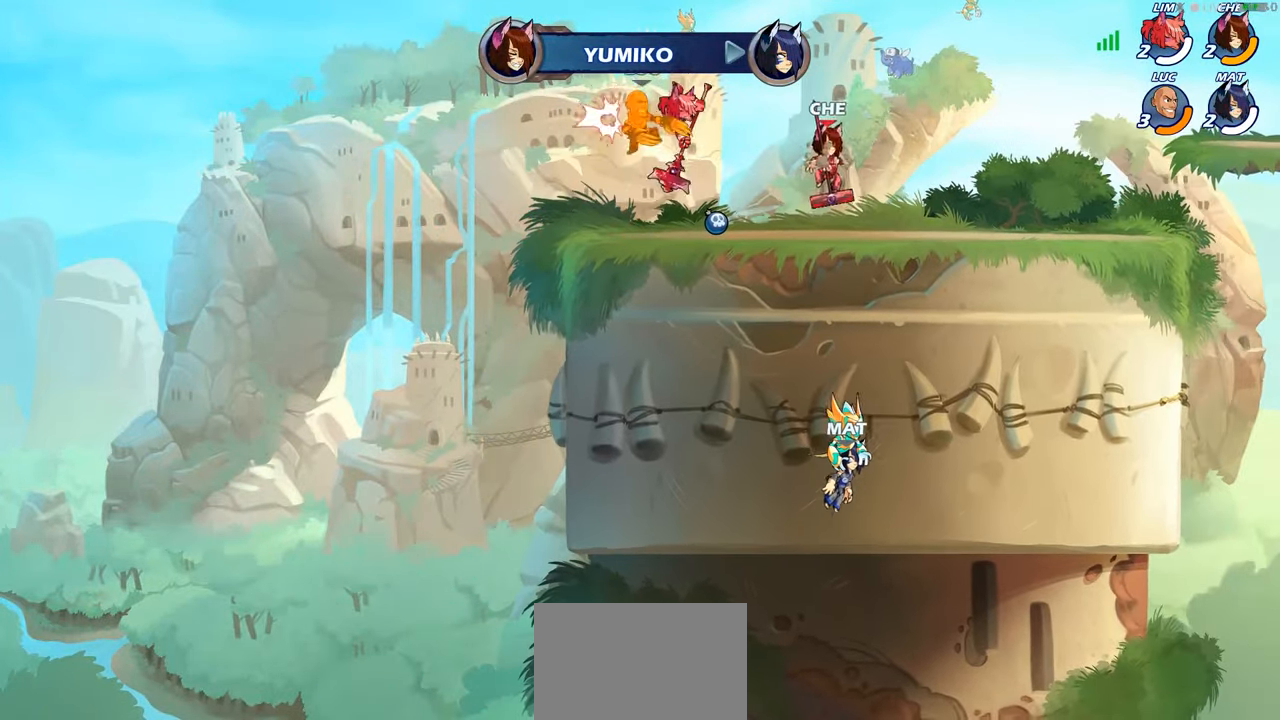
{"buttons": [], "left_stick": "center", "right_stick": "center", "events": []}
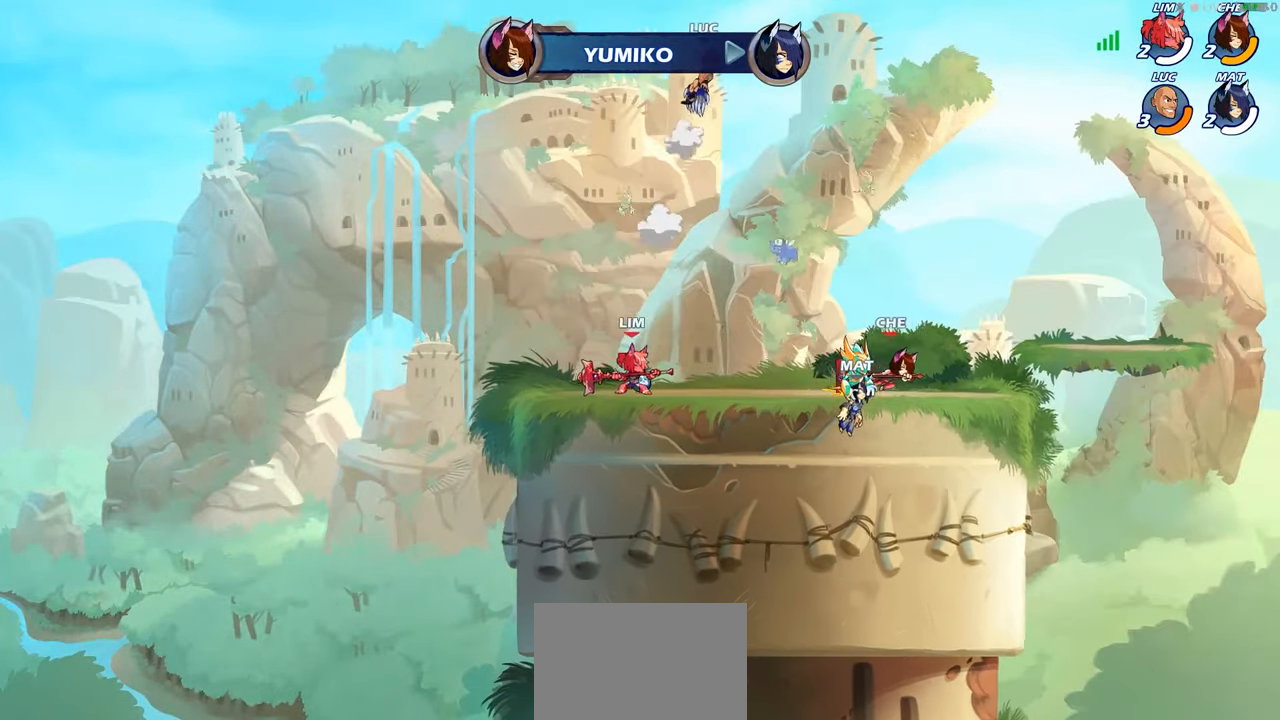
{"buttons": [], "left_stick": "center", "right_stick": "center", "events": [[217, "left_stick", "down"], [267, "R1", "down"], [334, "R1", "up"], [384, "left_stick", "center"]]}
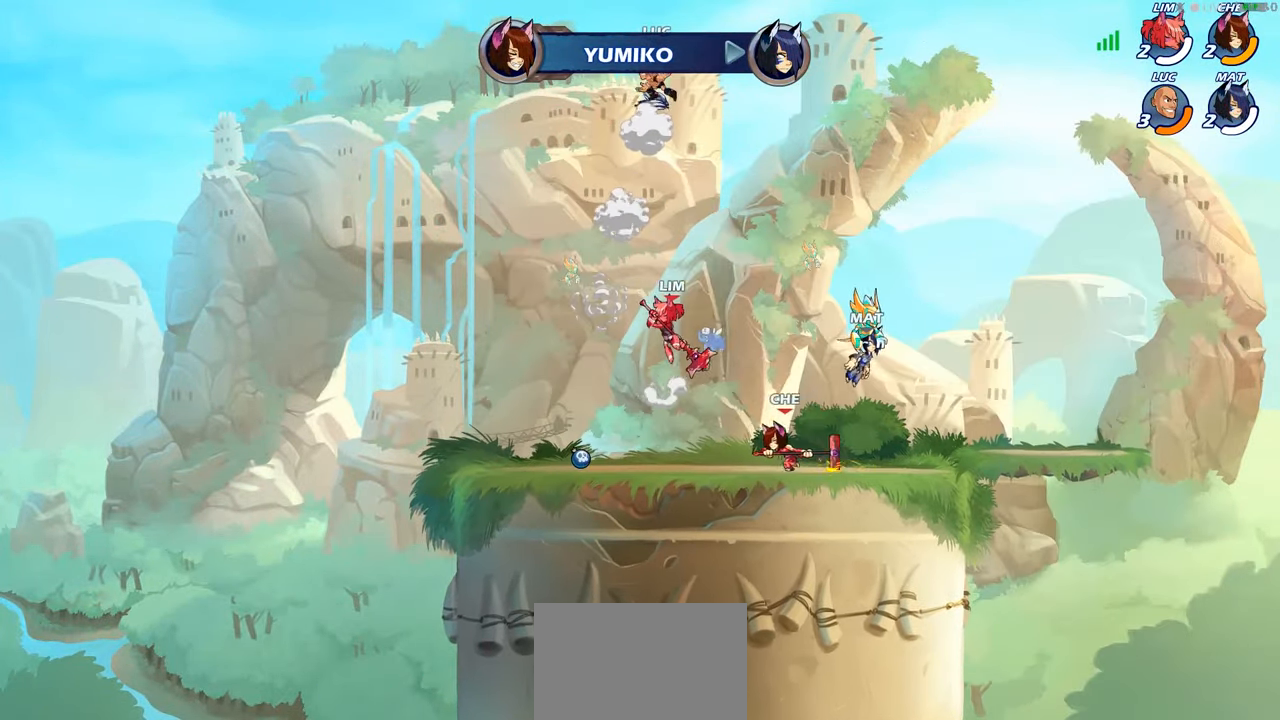
{"buttons": ["CIRCLE"], "left_stick": "down-left", "right_stick": "center", "events": [[117, "left_stick", "left"], [250, "left_stick", "down-left"], [317, "CIRCLE", "down"]]}
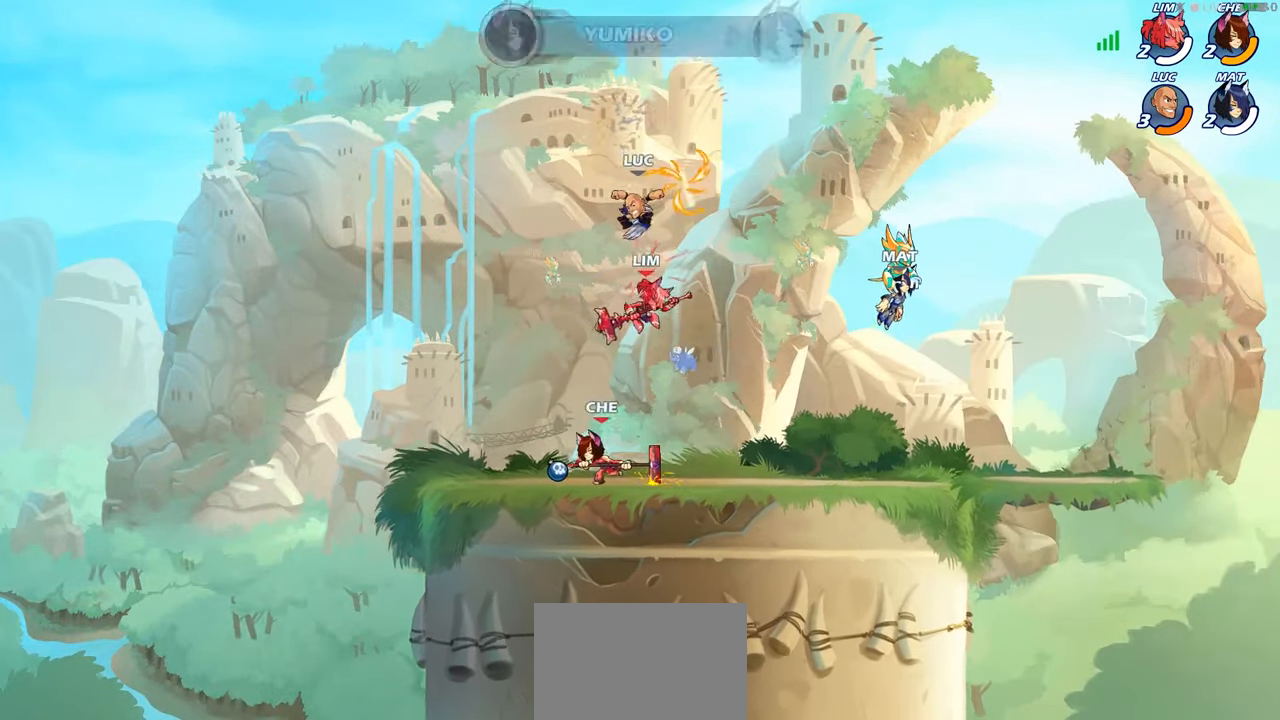
{"buttons": [], "left_stick": "center", "right_stick": "center", "events": [[317, "left_stick", "down"], [400, "CIRCLE", "up"], [417, "left_stick", "center"]]}
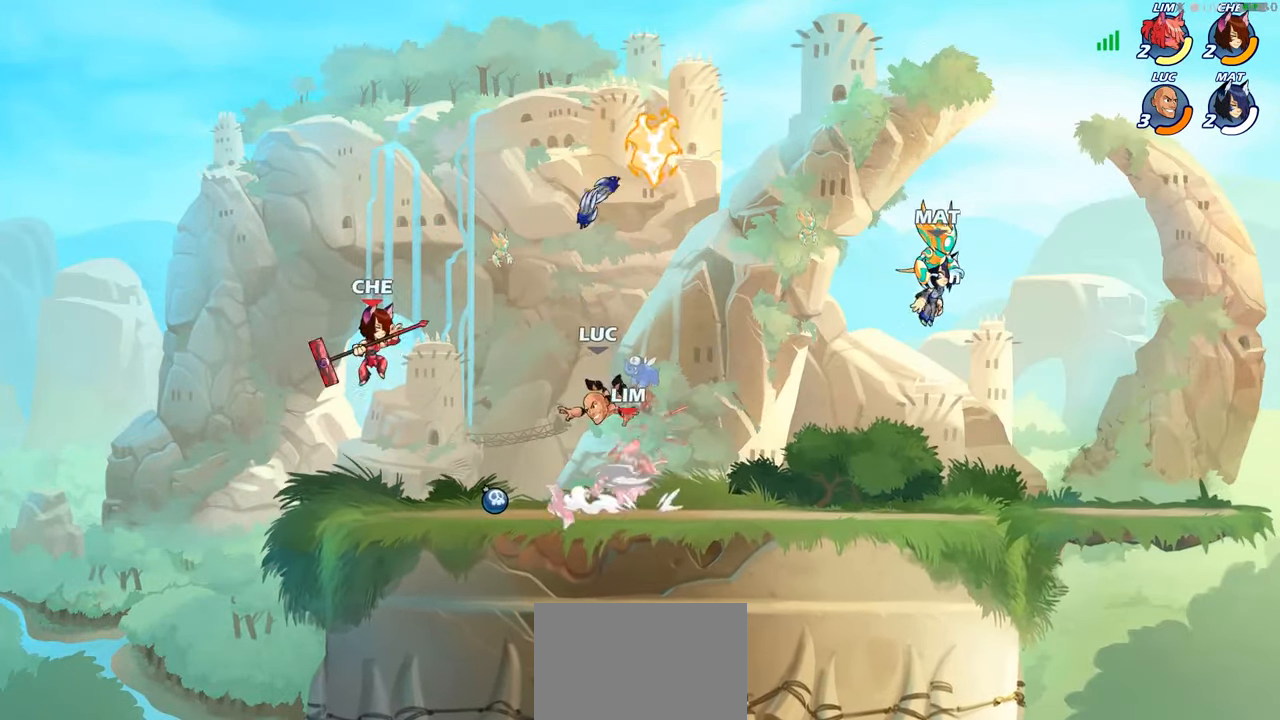
{"buttons": [], "left_stick": "right", "right_stick": "center", "events": [[200, "CROSS", "down"], [217, "left_stick", "right"], [317, "SQUARE", "down"], [334, "CROSS", "up"], [334, "R1", "down"], [334, "SQUARE", "up"], [500, "R1", "up"]]}
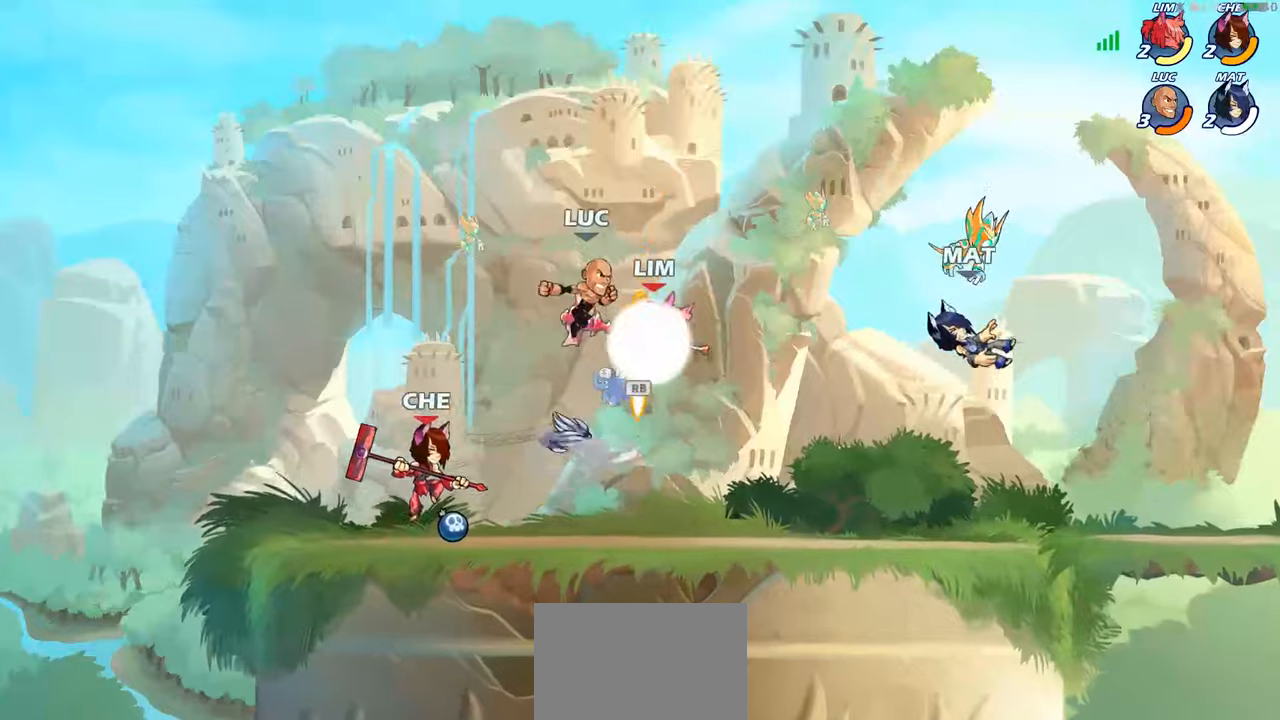
{"buttons": [], "left_stick": "down-left", "right_stick": "center", "events": [[83, "left_stick", "down-left"], [283, "left_stick", "left"], [450, "left_stick", "down-left"]]}
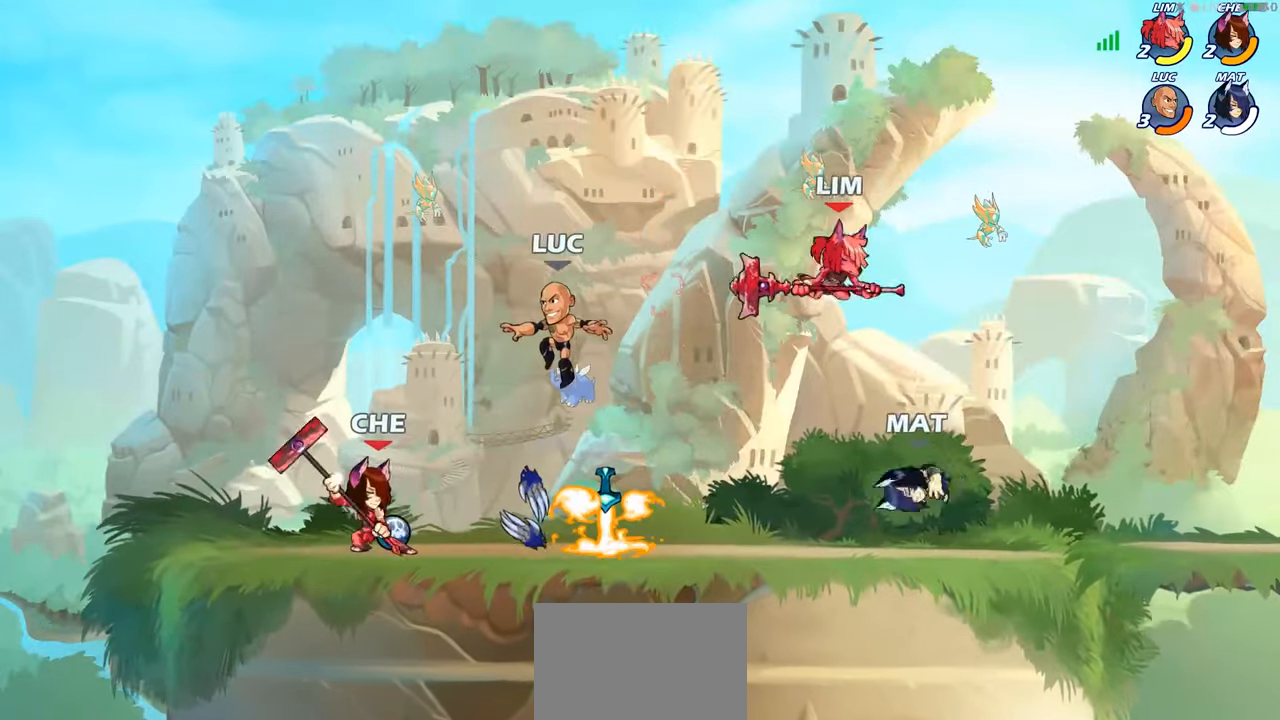
{"buttons": [], "left_stick": "right", "right_stick": "center", "events": [[16, "left_stick", "down"], [66, "R1", "down"], [133, "R1", "up"], [150, "left_stick", "left"], [183, "R2", "down"], [266, "left_stick", "up-left"], [416, "R2", "up"], [433, "left_stick", "right"]]}
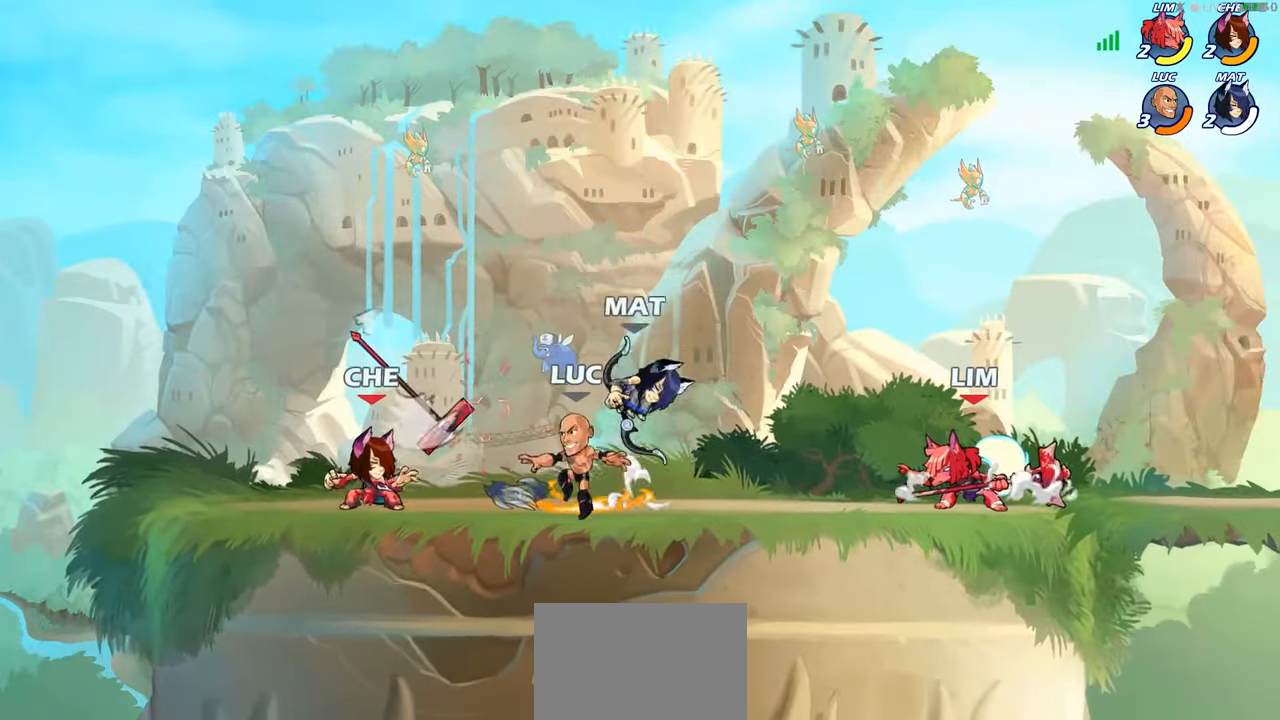
{"buttons": ["SQUARE"], "left_stick": "center", "right_stick": "center", "events": [[66, "left_stick", "center"], [83, "SQUARE", "down"], [233, "SQUARE", "up"], [483, "SQUARE", "down"]]}
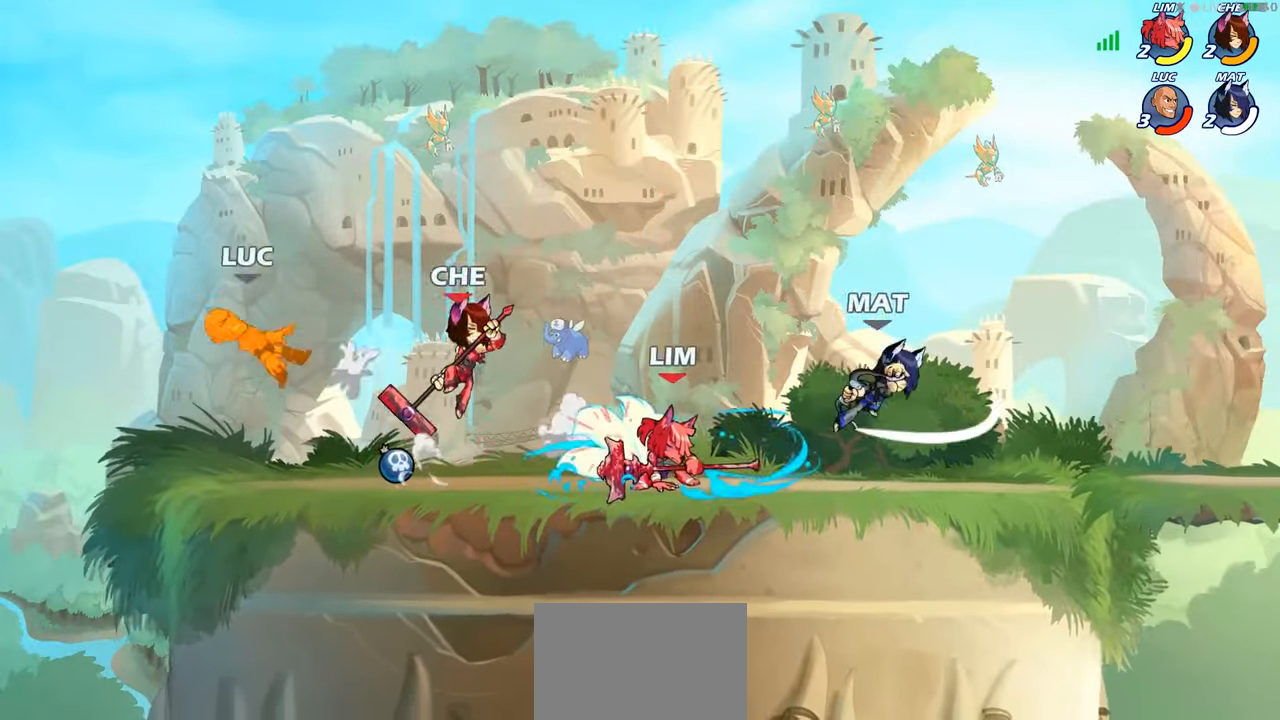
{"buttons": [], "left_stick": "right", "right_stick": "center", "events": [[66, "SQUARE", "up"], [250, "left_stick", "right"], [316, "R1", "down"], [316, "R2", "down"], [400, "R1", "up"], [416, "R2", "up"]]}
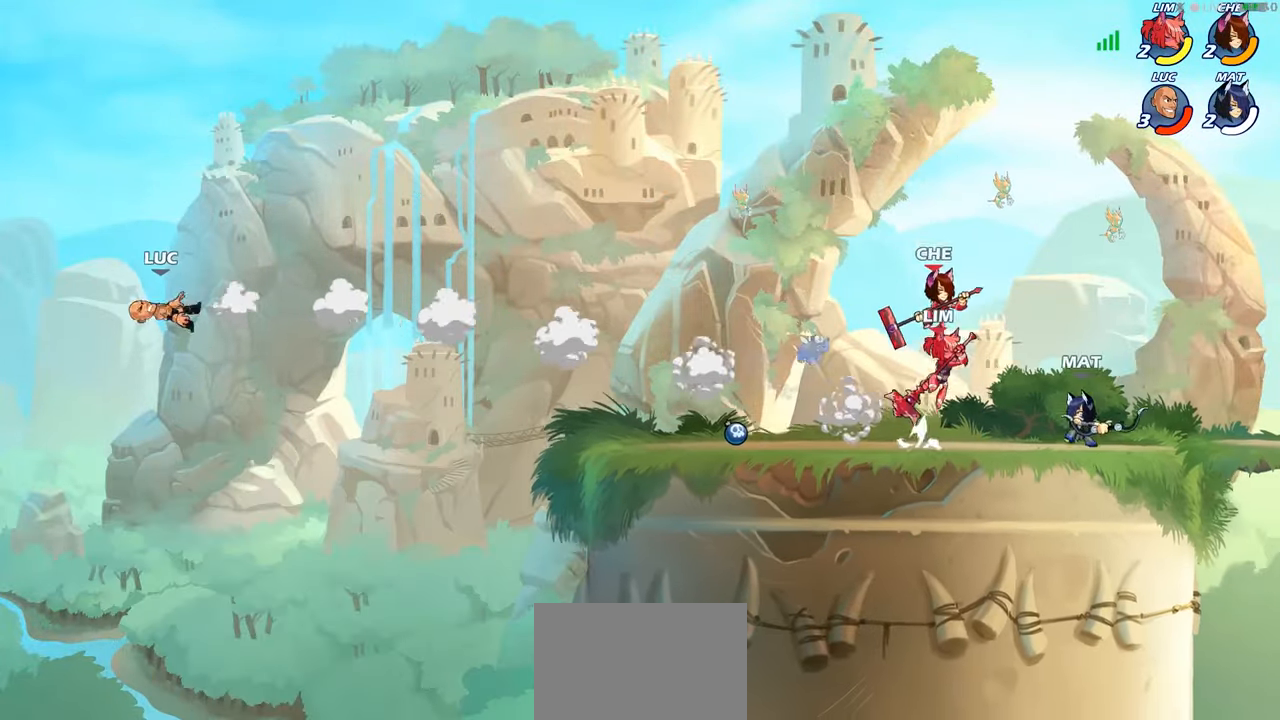
{"buttons": [], "left_stick": "right", "right_stick": "center", "events": [[16, "R2", "down"], [100, "R2", "up"], [183, "R2", "down"], [283, "R2", "up"]]}
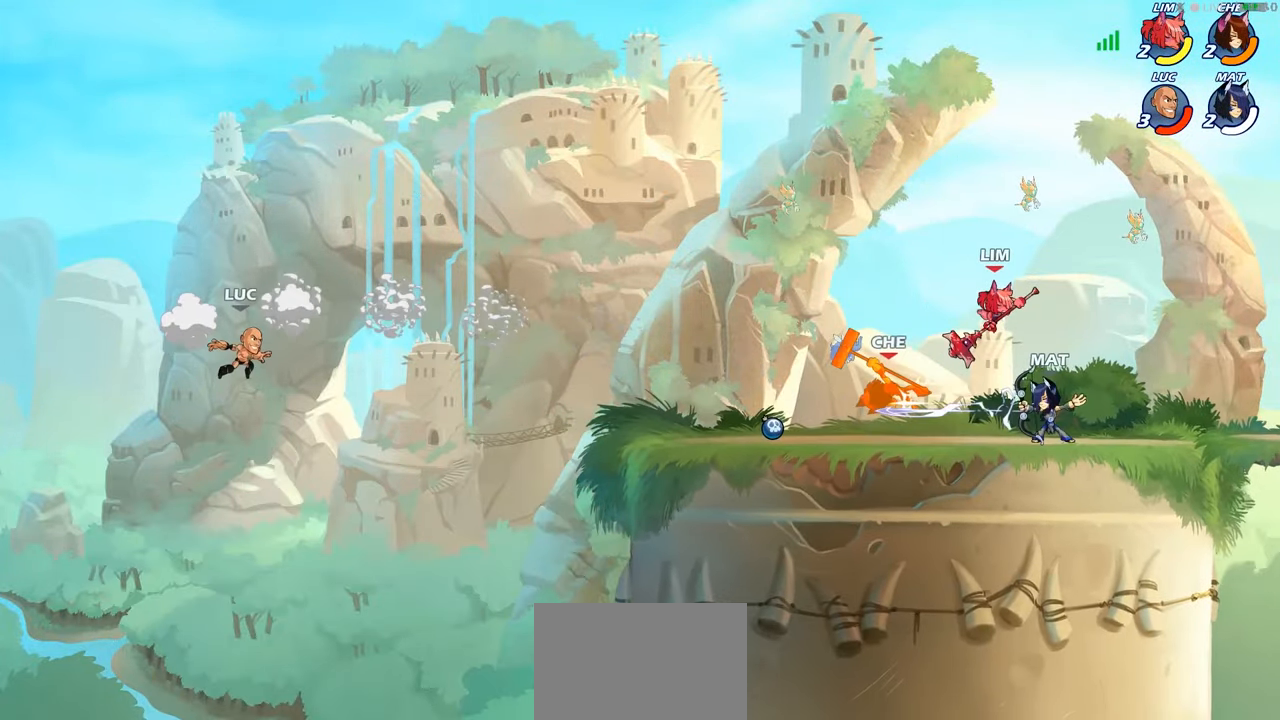
{"buttons": [], "left_stick": "right", "right_stick": "center", "events": [[16, "CIRCLE", "down"], [83, "CIRCLE", "up"]]}
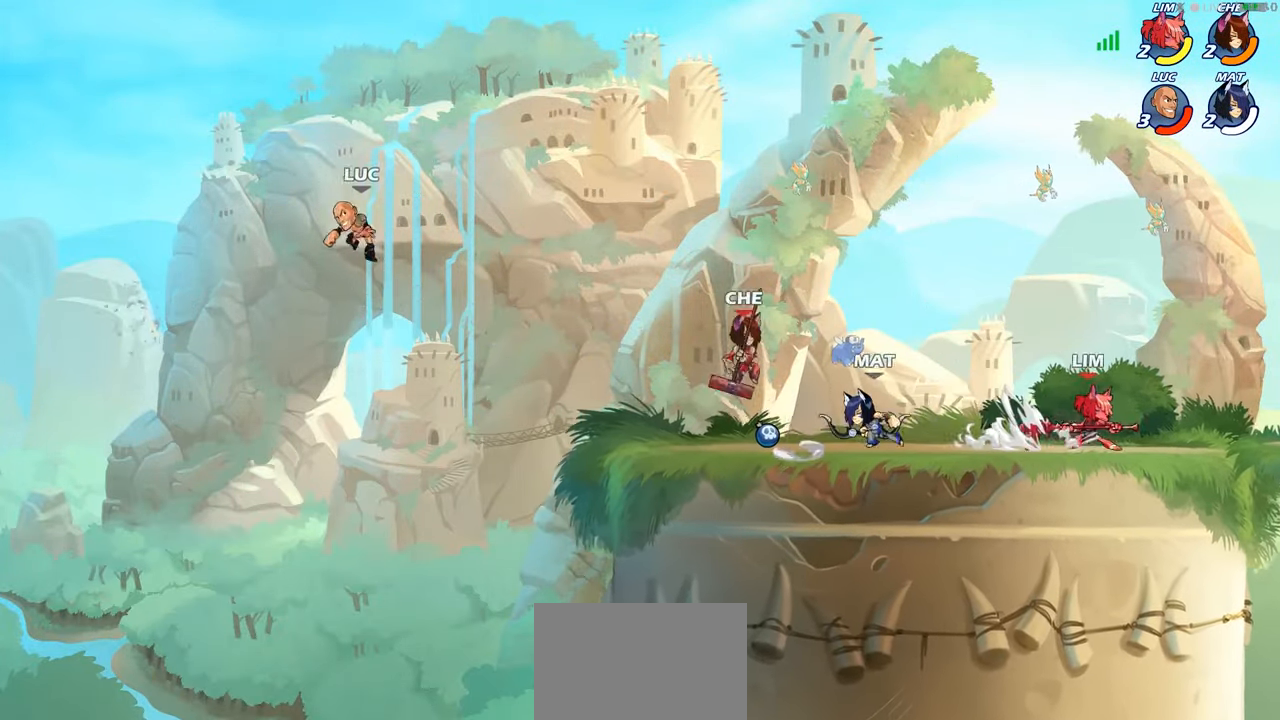
{"buttons": [], "left_stick": "center", "right_stick": "center", "events": [[183, "left_stick", "down"], [216, "SQUARE", "down"], [316, "SQUARE", "up"], [366, "left_stick", "center"]]}
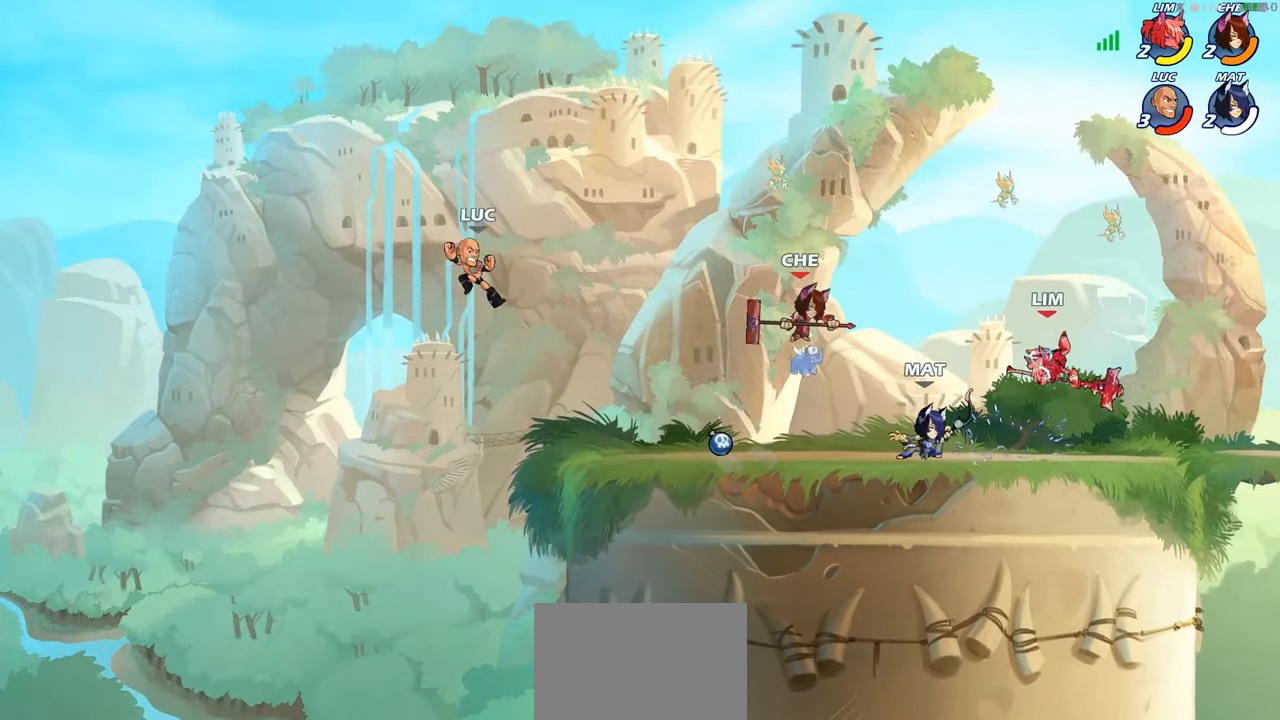
{"buttons": [], "left_stick": "right", "right_stick": "center", "events": [[83, "left_stick", "right"], [250, "left_stick", "down-right"], [450, "left_stick", "right"]]}
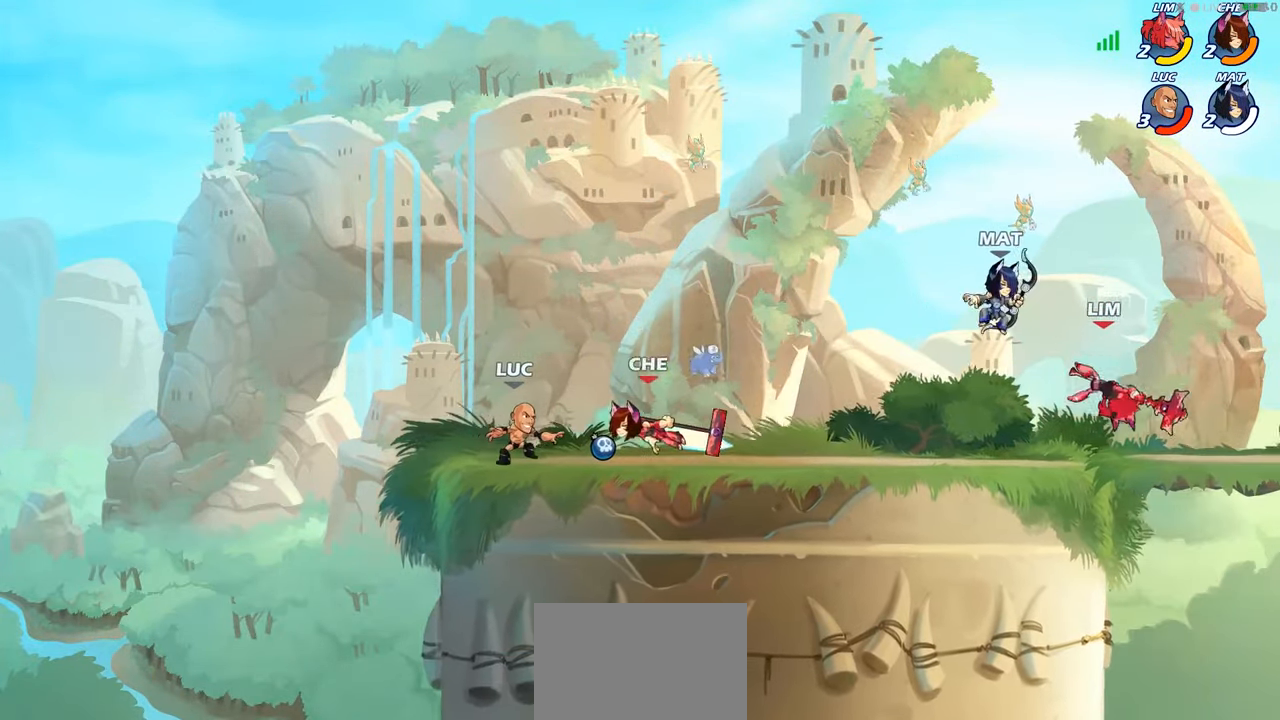
{"buttons": [], "left_stick": "up-right", "right_stick": "center", "events": [[66, "left_stick", "up-left"], [83, "R1", "down"], [183, "R1", "up"], [250, "R2", "down"], [266, "R1", "down"], [316, "left_stick", "up-right"], [333, "R1", "up"], [416, "R2", "up"]]}
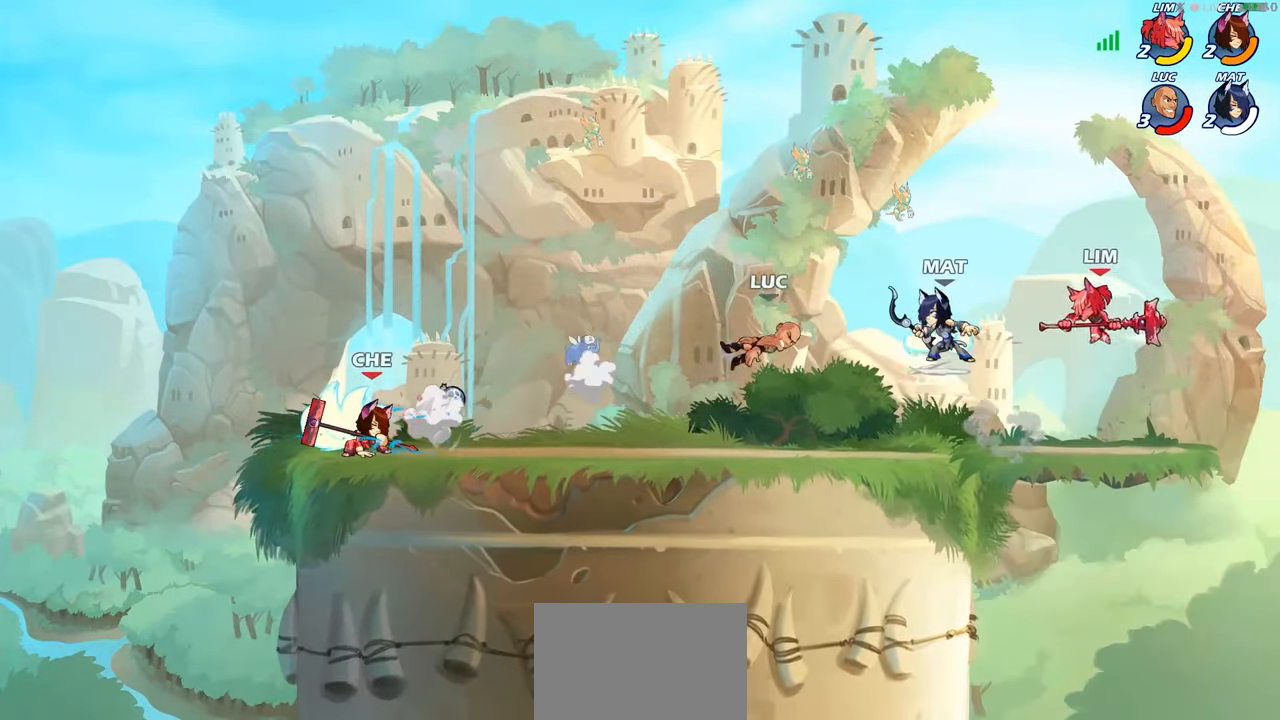
{"buttons": ["R2"], "left_stick": "left", "right_stick": "center", "events": [[16, "left_stick", "center"], [150, "left_stick", "left"], [233, "R2", "down"], [350, "R2", "up"], [450, "R2", "down"]]}
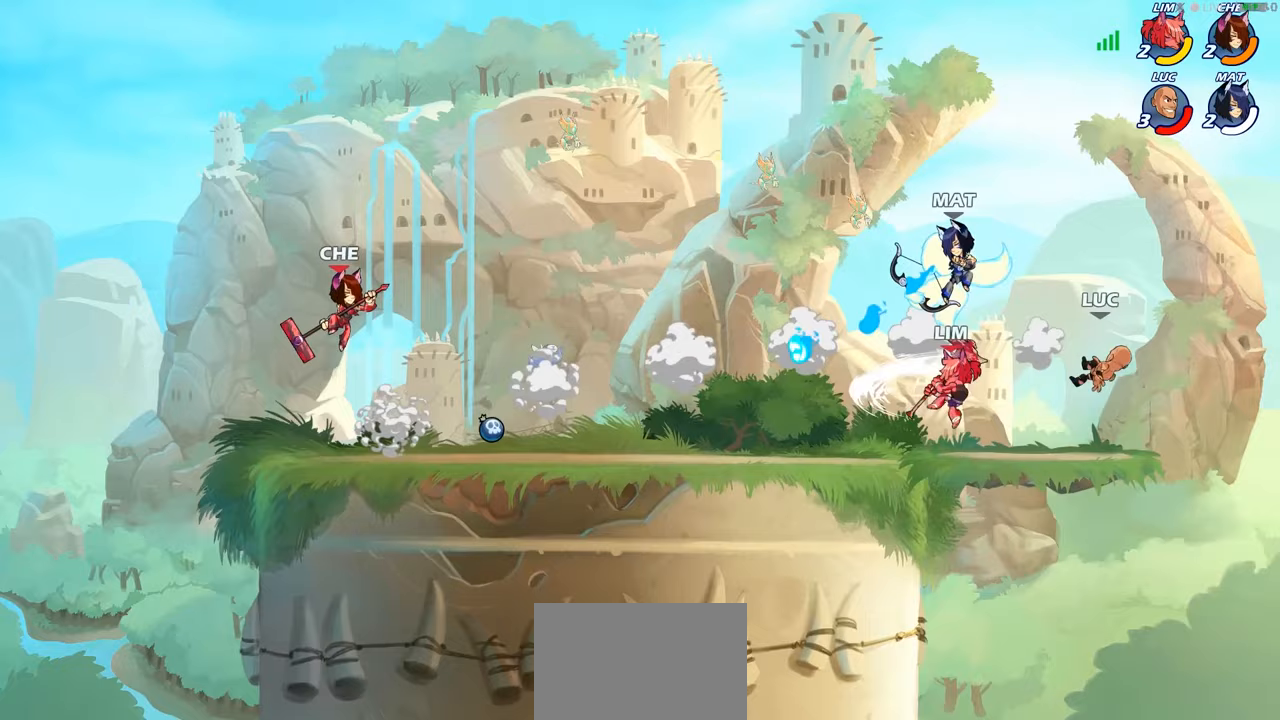
{"buttons": [], "left_stick": "center", "right_stick": "center", "events": [[50, "R2", "up"], [133, "left_stick", "up-left"], [317, "left_stick", "center"], [350, "SQUARE", "down"], [450, "SQUARE", "up"]]}
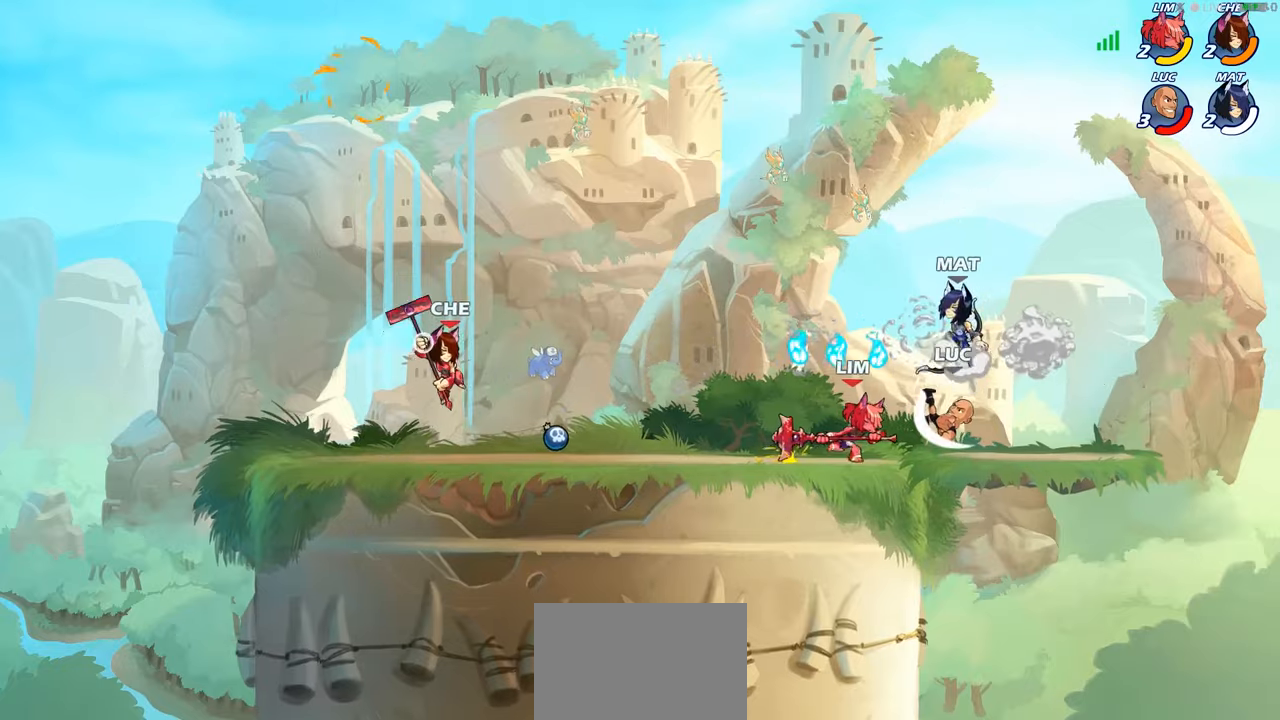
{"buttons": [], "left_stick": "center", "right_stick": "center", "events": []}